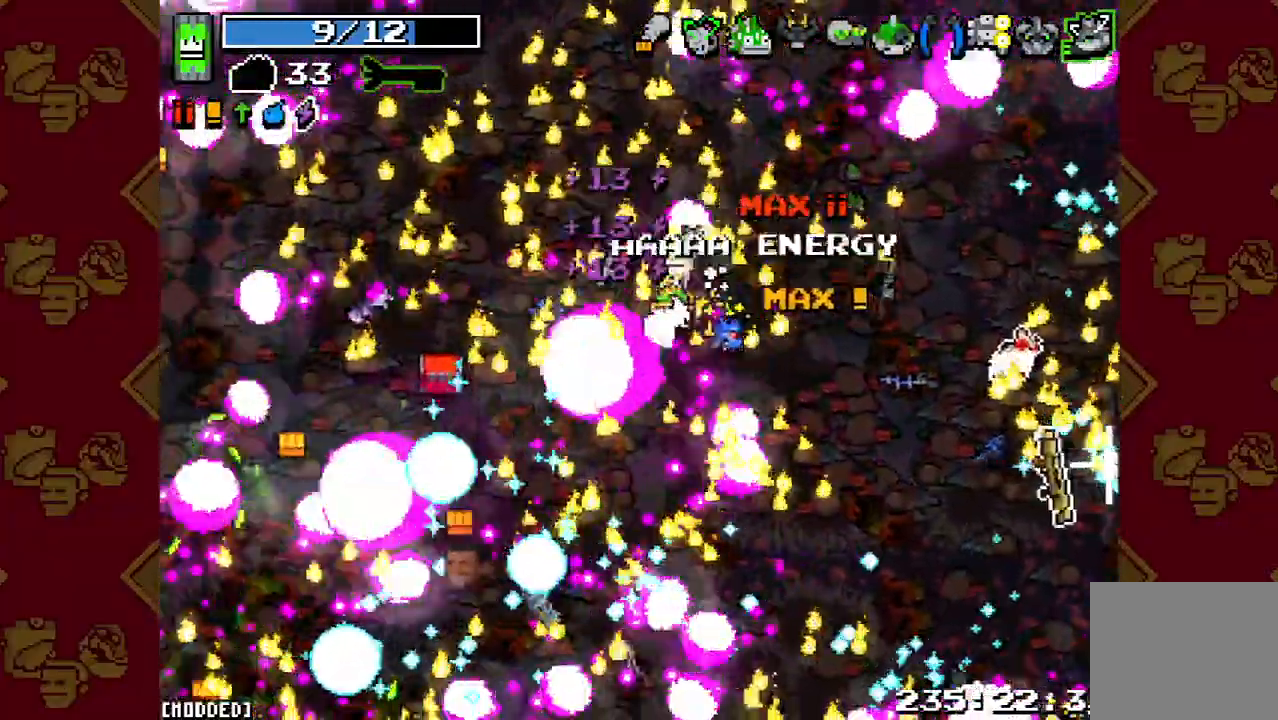
Gameplay with a controller (PlayStation layout); each line is a JSON object with the inputs held at the frame after it. "button_events" lists button changes between this image and that frame as [ms after this image, input, new state], when the widget could be followed in between (sticks are given only as held states). Not read: L3 R3.
{"buttons": [], "left_stick": "up-left", "right_stick": "down-left", "button_events": [[67, "R2", "down"], [200, "R2", "up"], [333, "R2", "down"], [467, "R2", "up"]]}
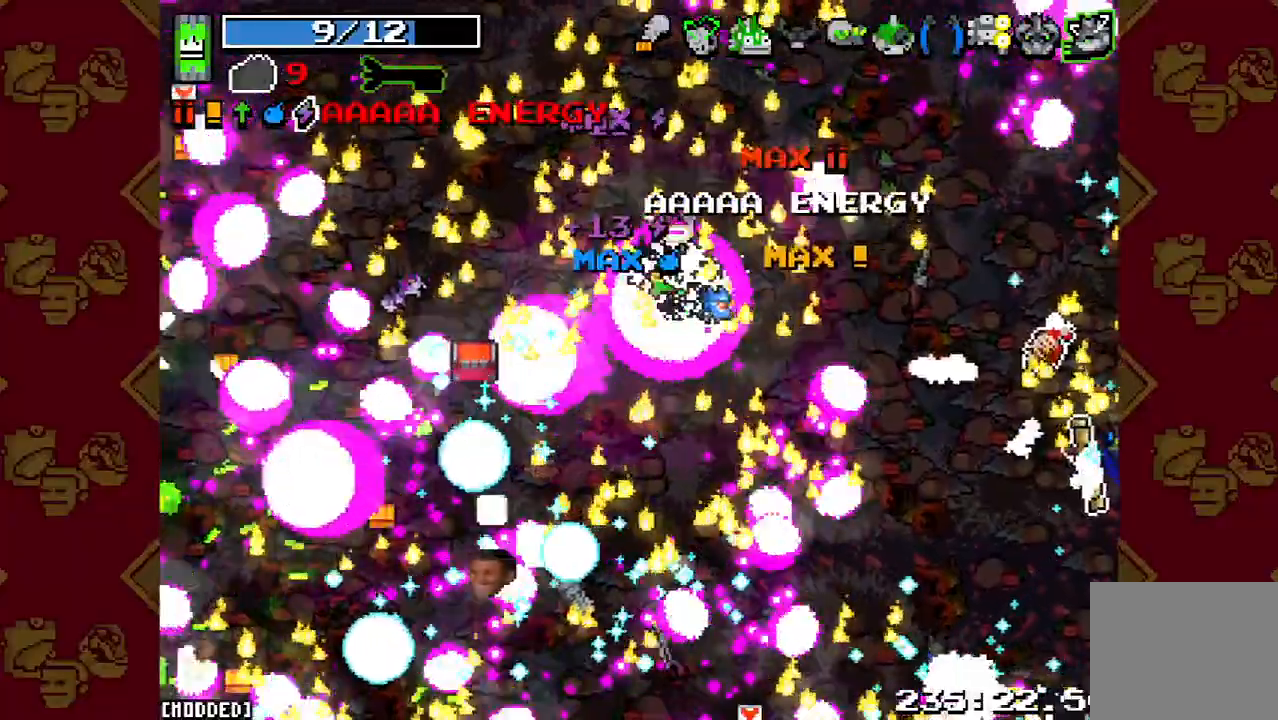
{"buttons": [], "left_stick": "up-left", "right_stick": "left", "button_events": [[67, "R2", "down"], [167, "R2", "up"]]}
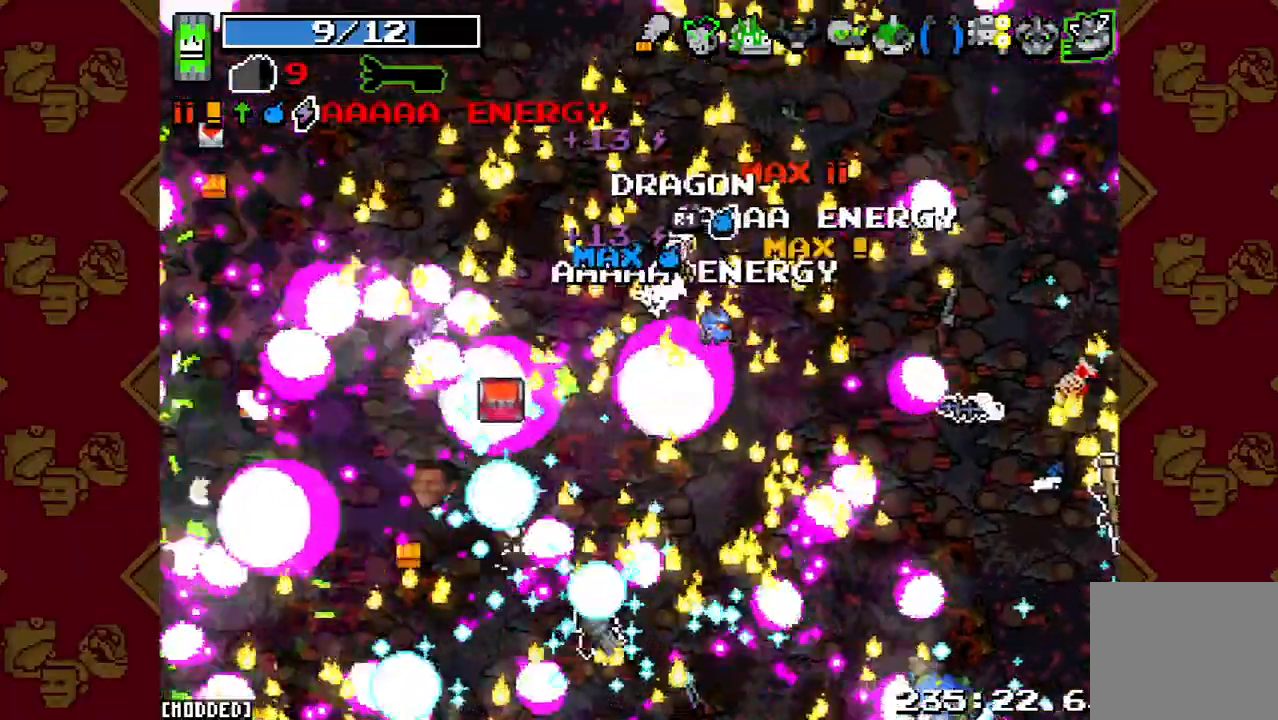
{"buttons": [], "left_stick": "up-left", "right_stick": "left", "button_events": []}
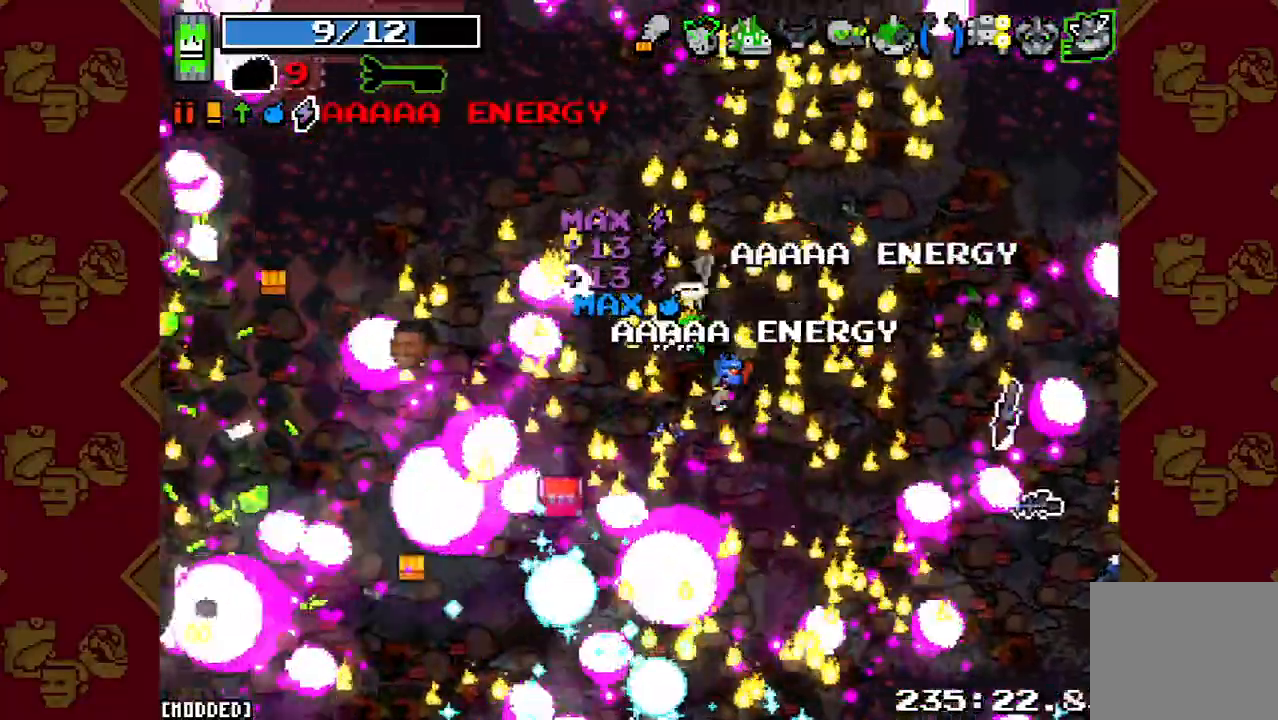
{"buttons": [], "left_stick": "left", "right_stick": "left", "button_events": [[100, "R2", "down"], [233, "R2", "up"], [400, "R2", "down"], [500, "R2", "up"]]}
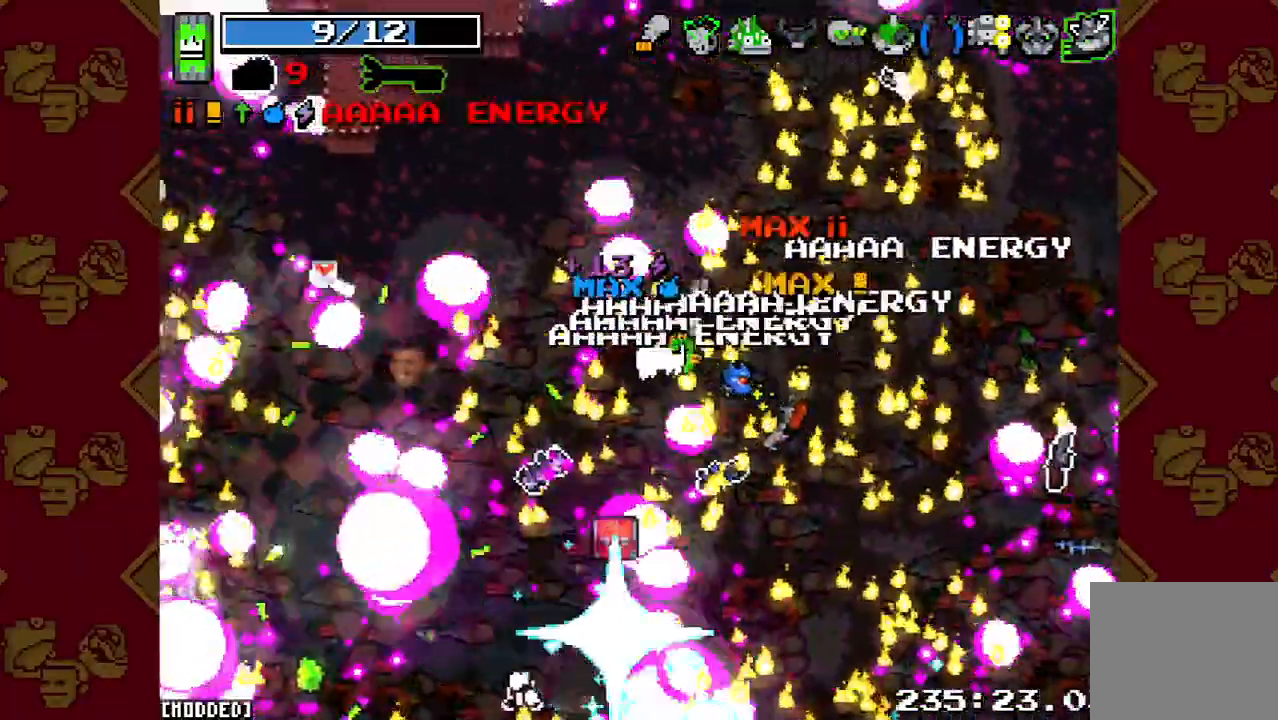
{"buttons": [], "left_stick": "left", "right_stick": "left", "button_events": [[133, "R2", "down"], [233, "R2", "up"]]}
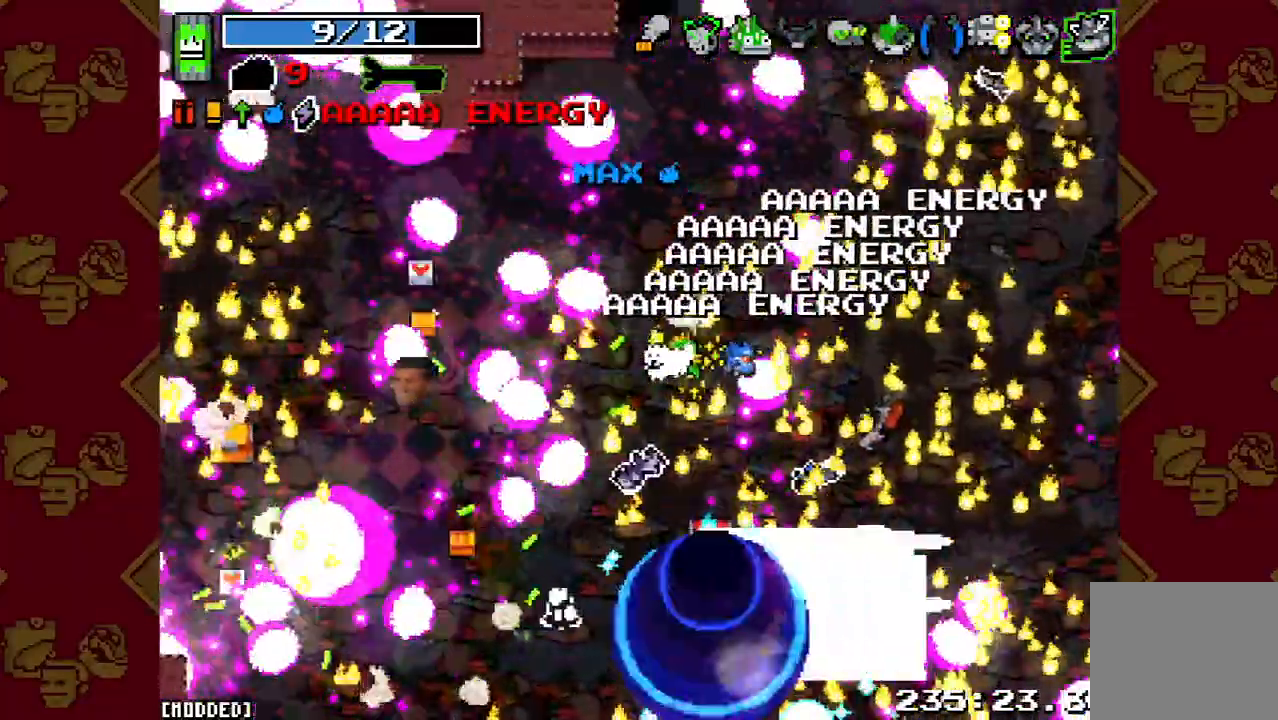
{"buttons": ["R2"], "left_stick": "left", "right_stick": "left", "button_events": [[467, "R2", "down"]]}
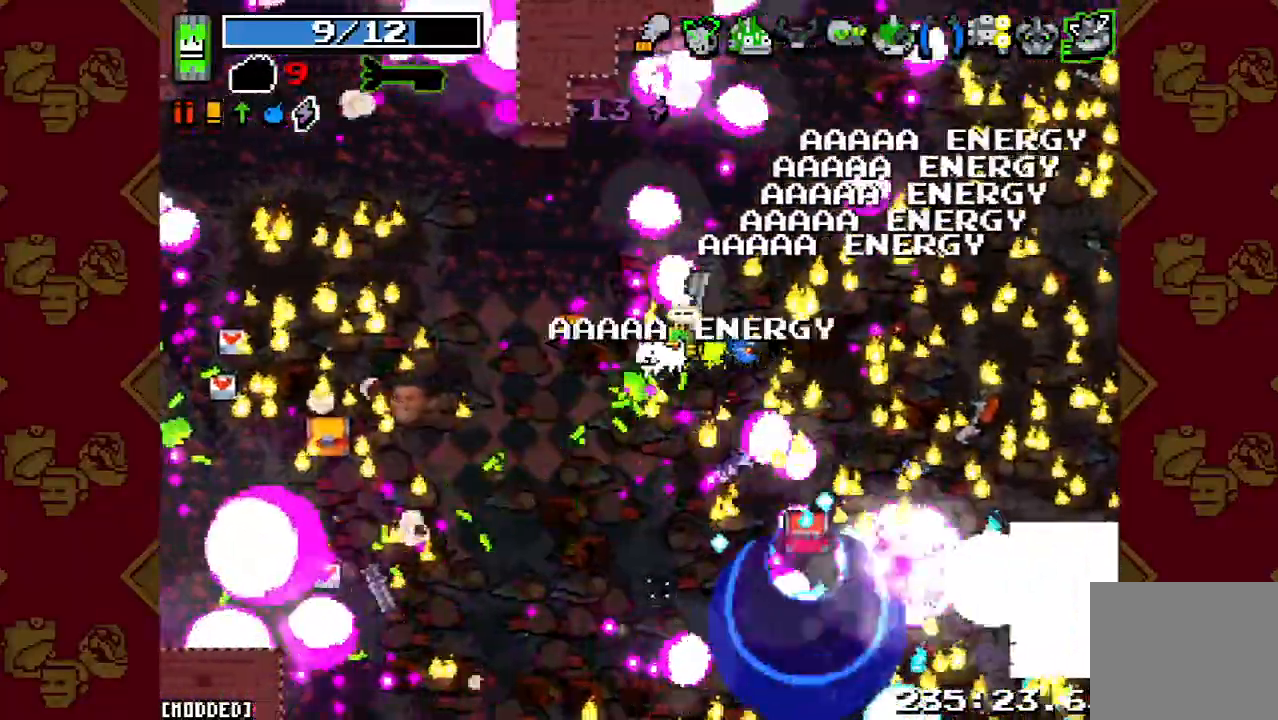
{"buttons": [], "left_stick": "left", "right_stick": "left", "button_events": [[100, "R2", "up"]]}
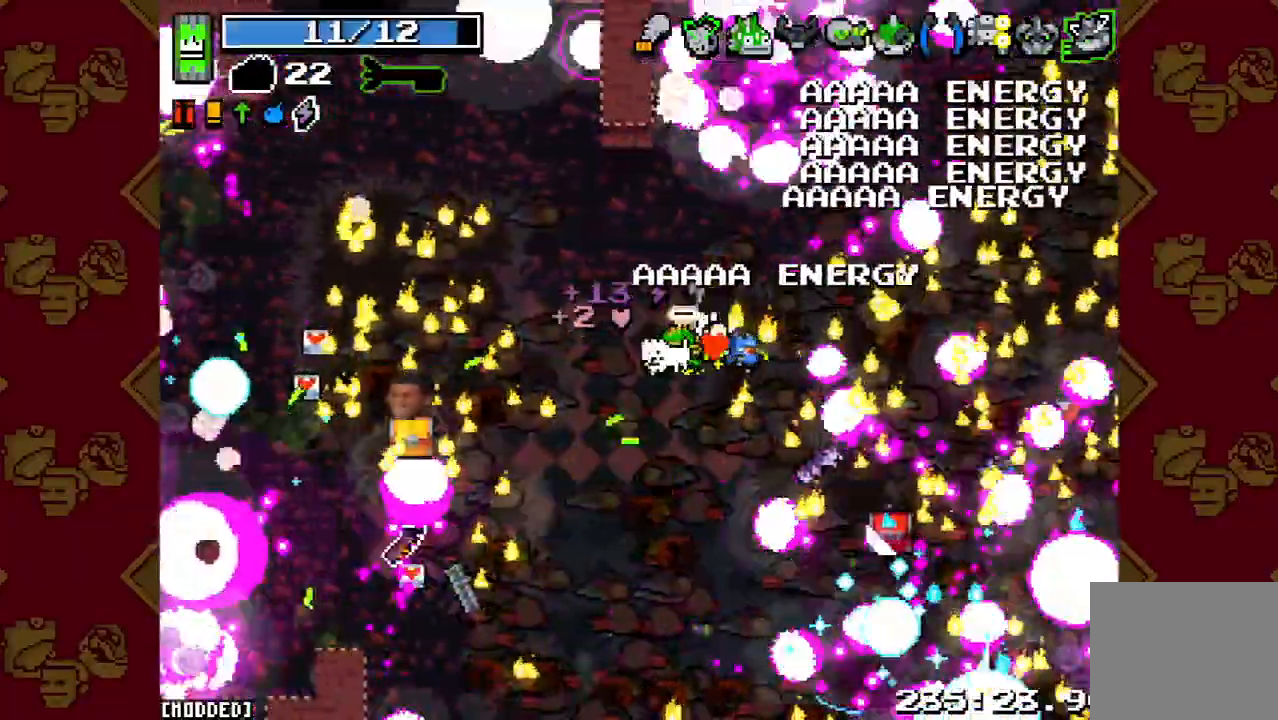
{"buttons": [], "left_stick": "up-left", "right_stick": "up-left", "button_events": []}
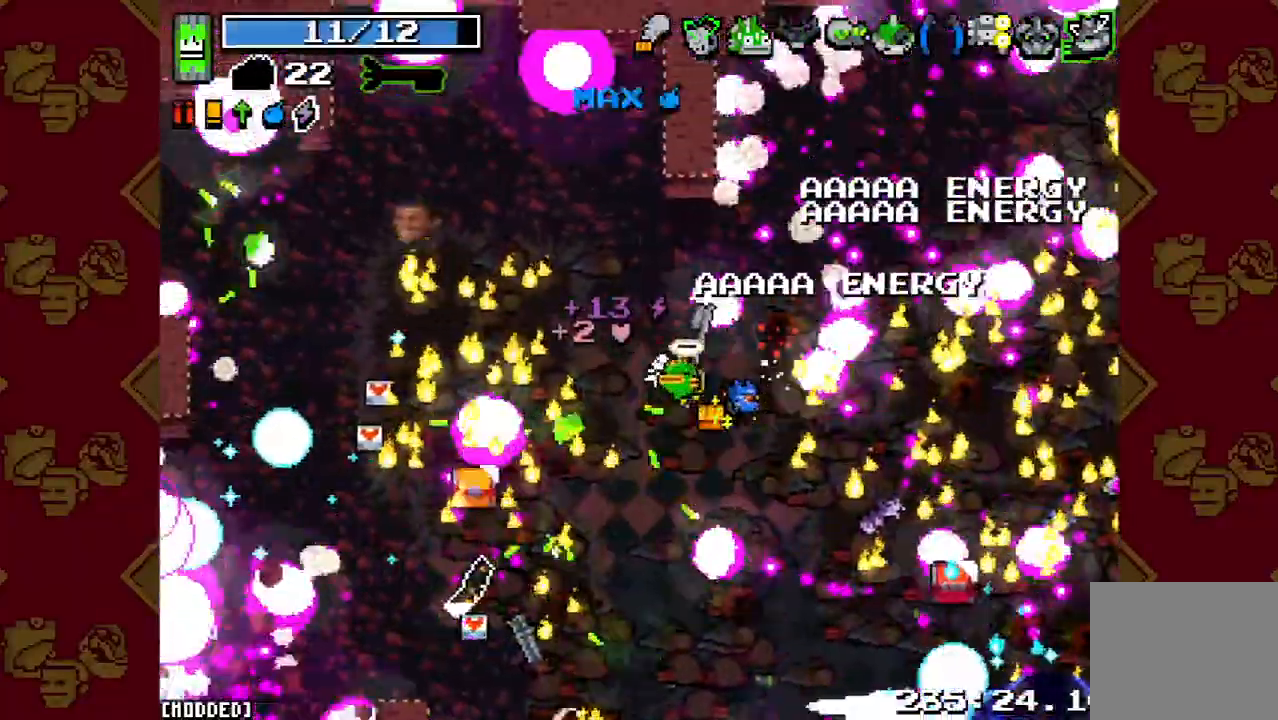
{"buttons": [], "left_stick": "left", "right_stick": "up", "button_events": []}
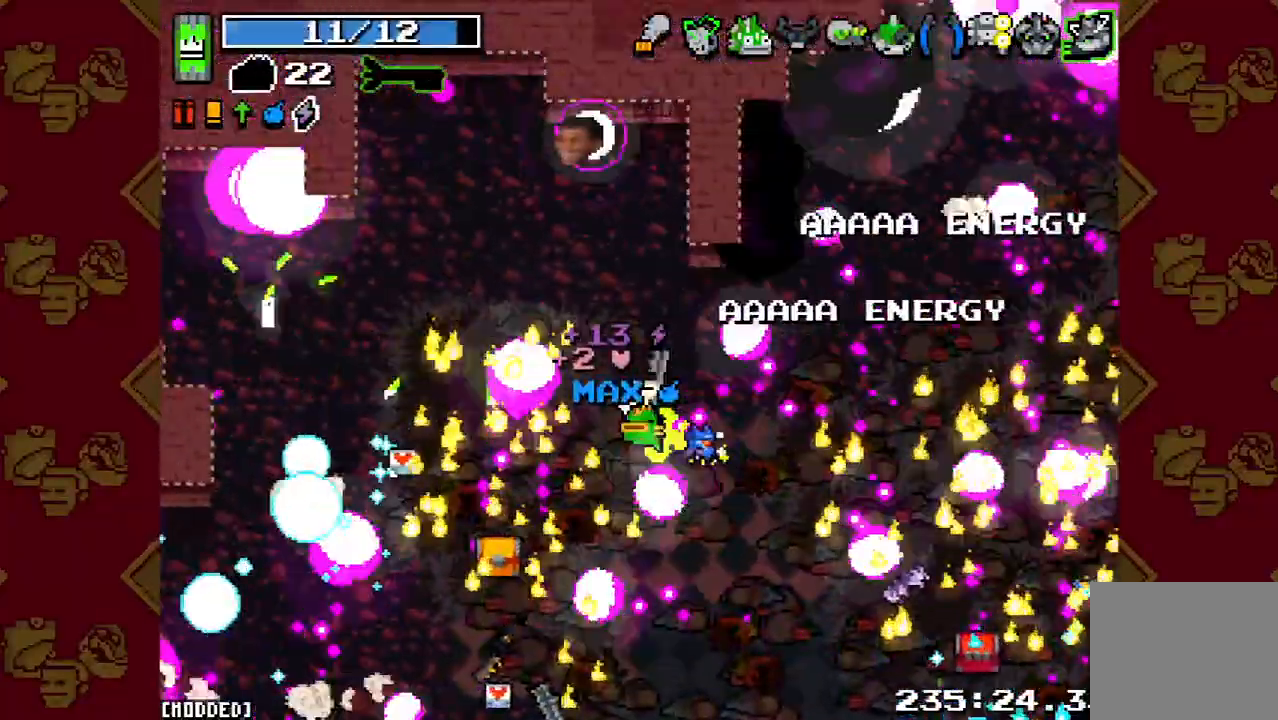
{"buttons": [], "left_stick": "up-left", "right_stick": "up", "button_events": []}
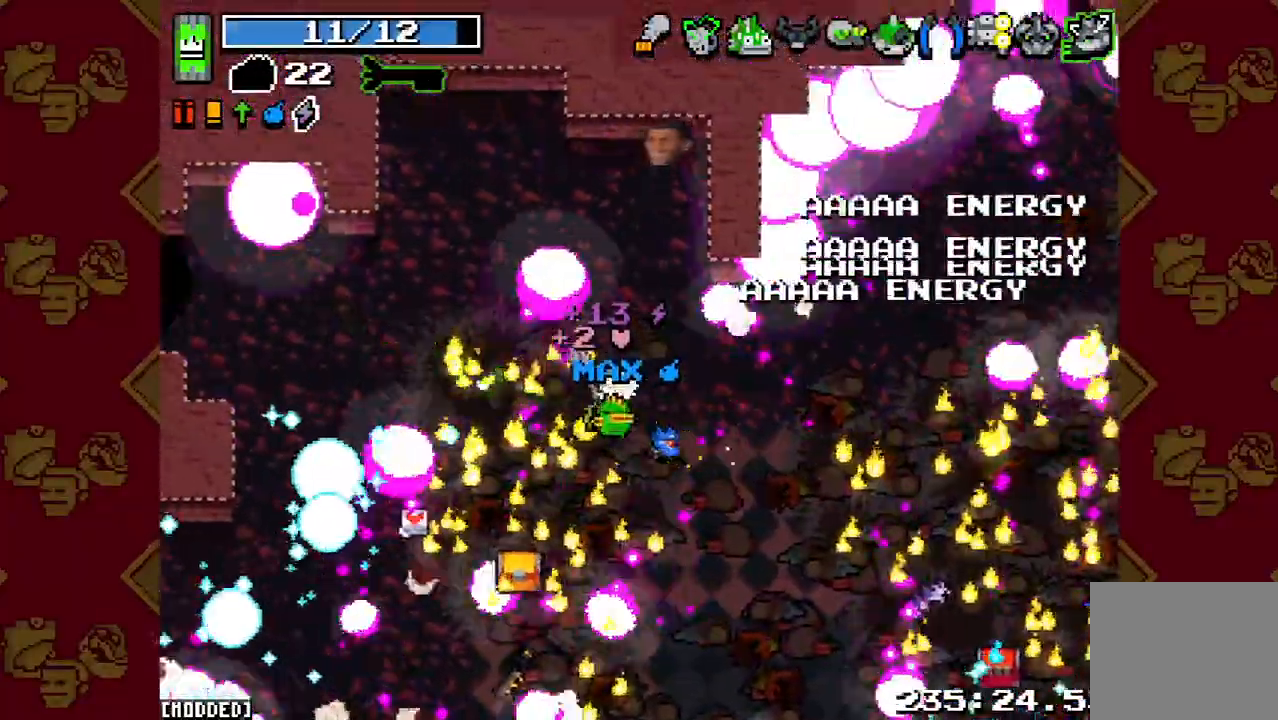
{"buttons": [], "left_stick": "up-right", "right_stick": "up-right", "button_events": []}
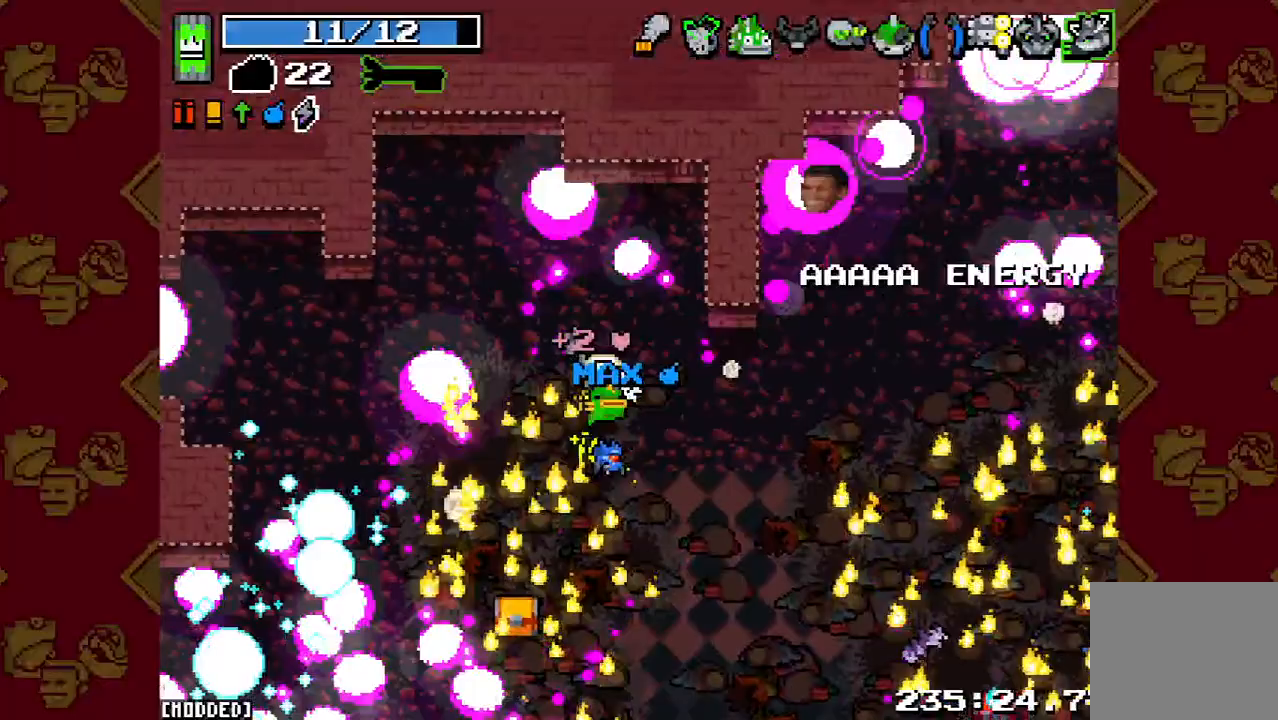
{"buttons": [], "left_stick": "right", "right_stick": "up-right", "button_events": []}
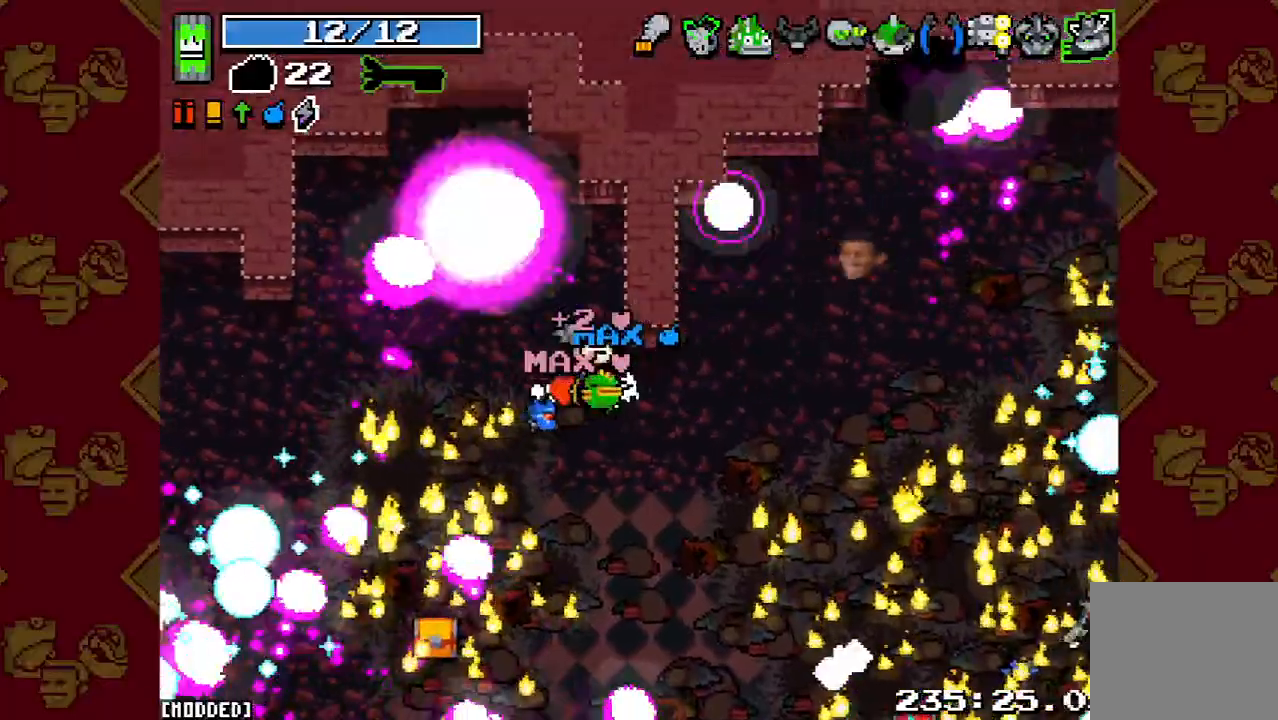
{"buttons": [], "left_stick": "up-right", "right_stick": "up-right", "button_events": []}
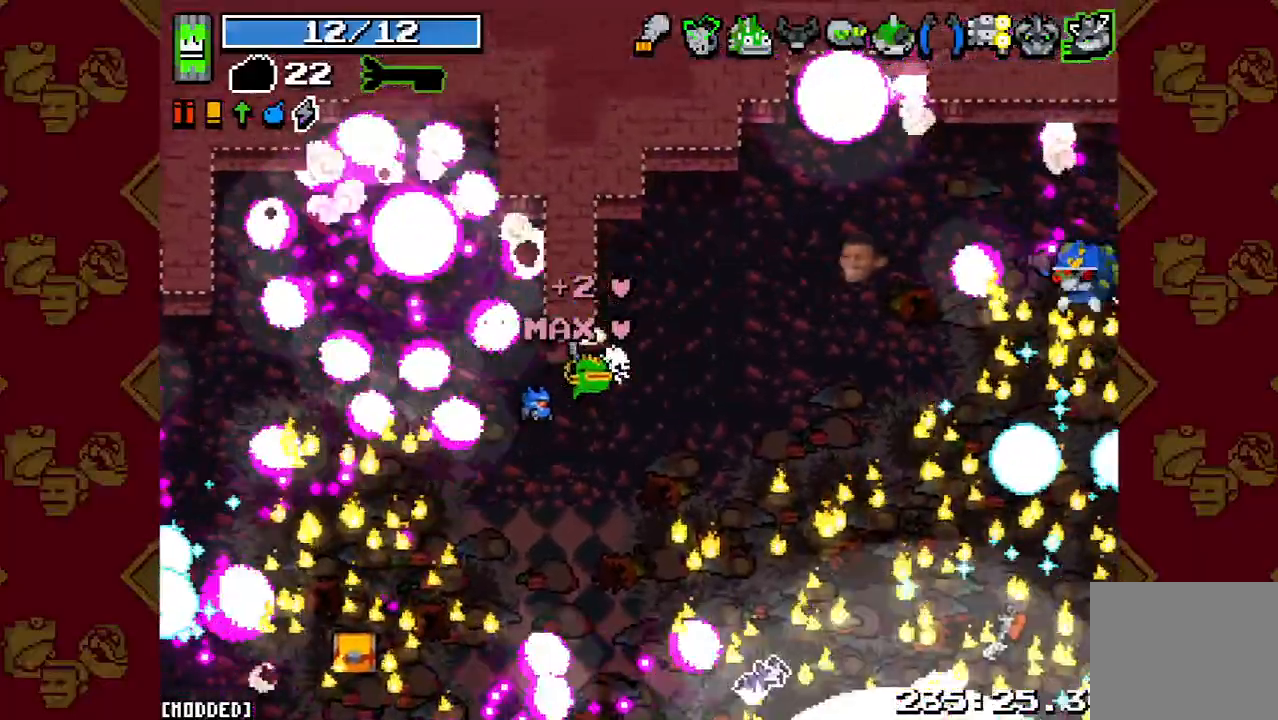
{"buttons": ["L1"], "left_stick": "up-right", "right_stick": "right", "button_events": [[400, "L1", "down"]]}
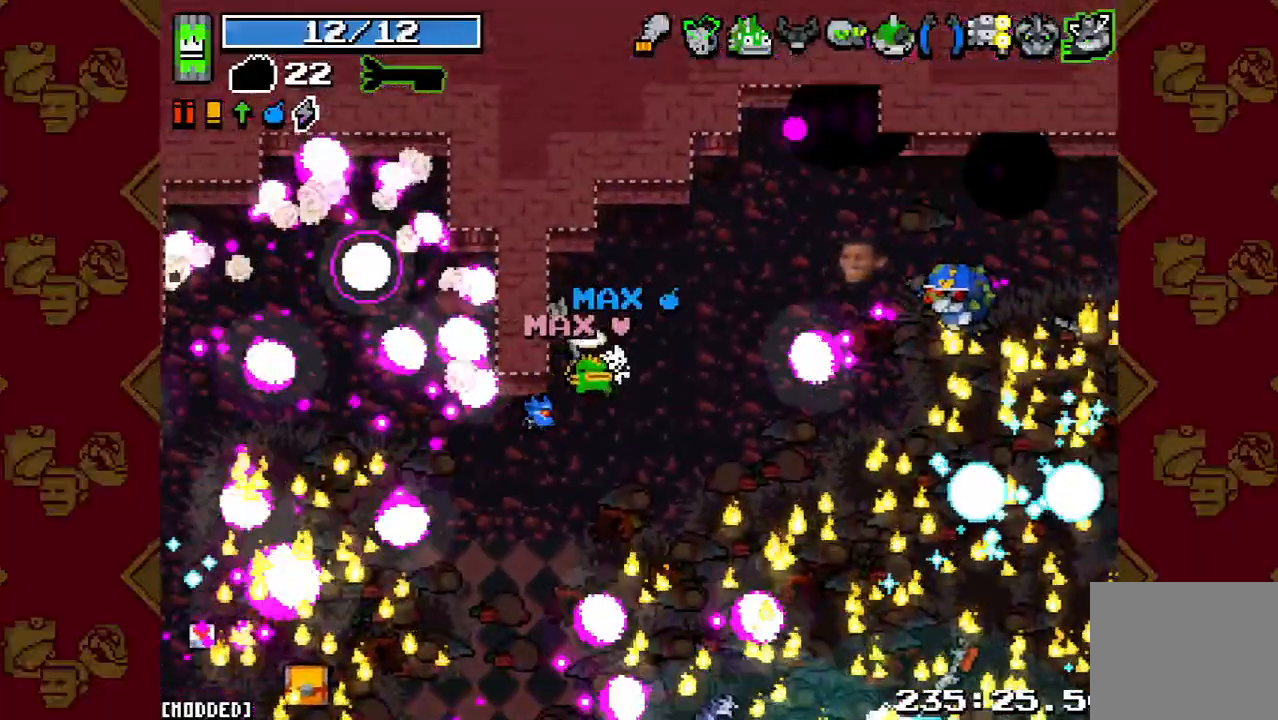
{"buttons": [], "left_stick": "up-right", "right_stick": "right", "button_events": [[33, "L1", "up"], [200, "R2", "down"], [400, "R2", "up"]]}
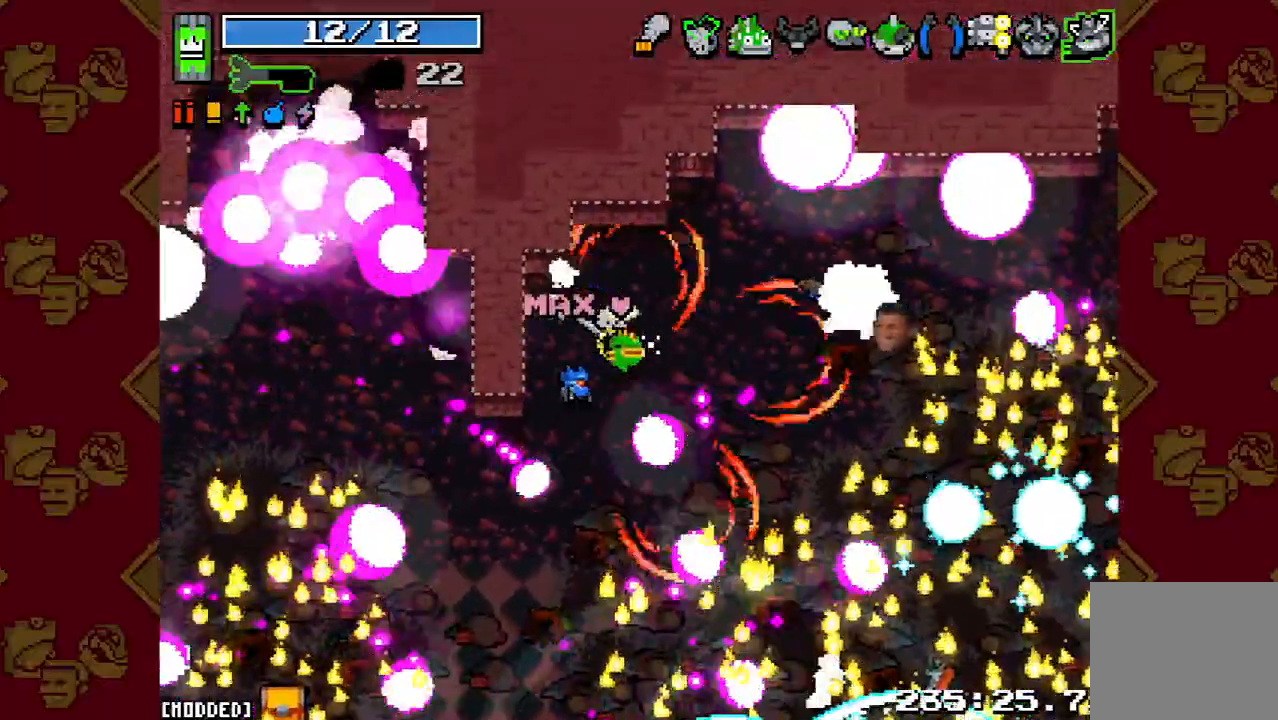
{"buttons": ["R2"], "left_stick": "up-right", "right_stick": "right", "button_events": [[400, "R2", "down"]]}
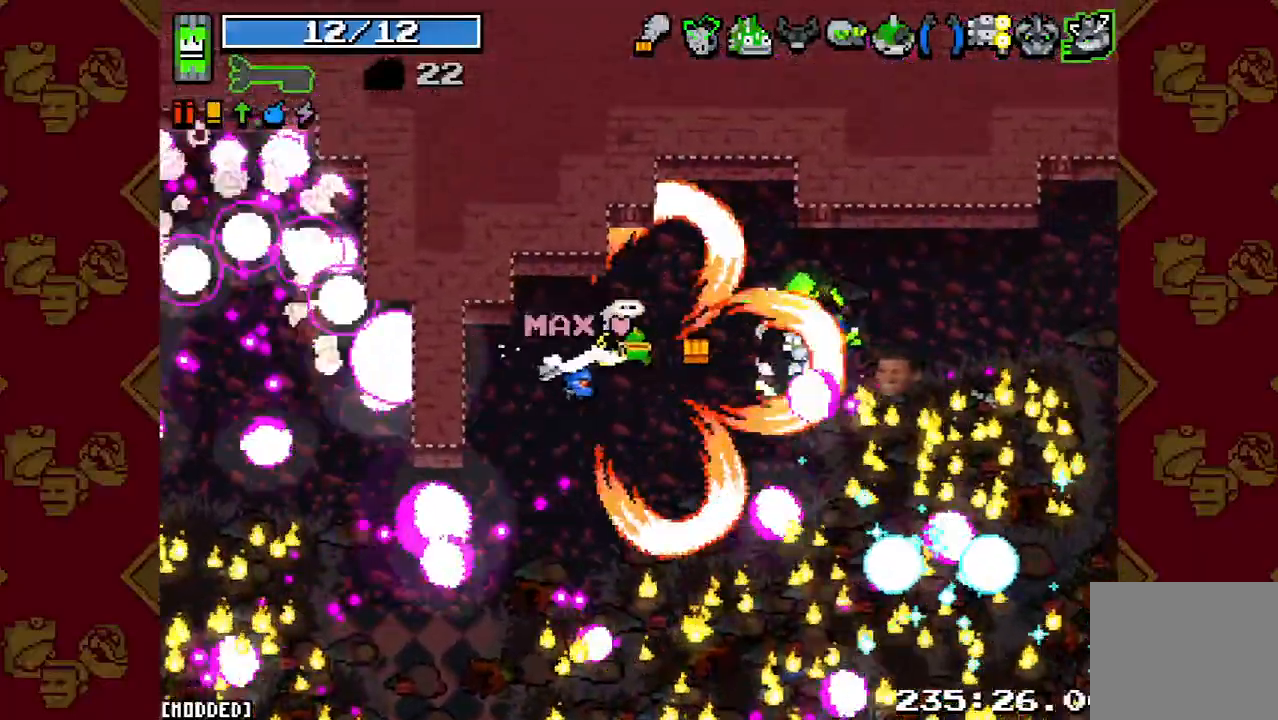
{"buttons": [], "left_stick": "up-right", "right_stick": "center", "button_events": [[67, "R2", "up"]]}
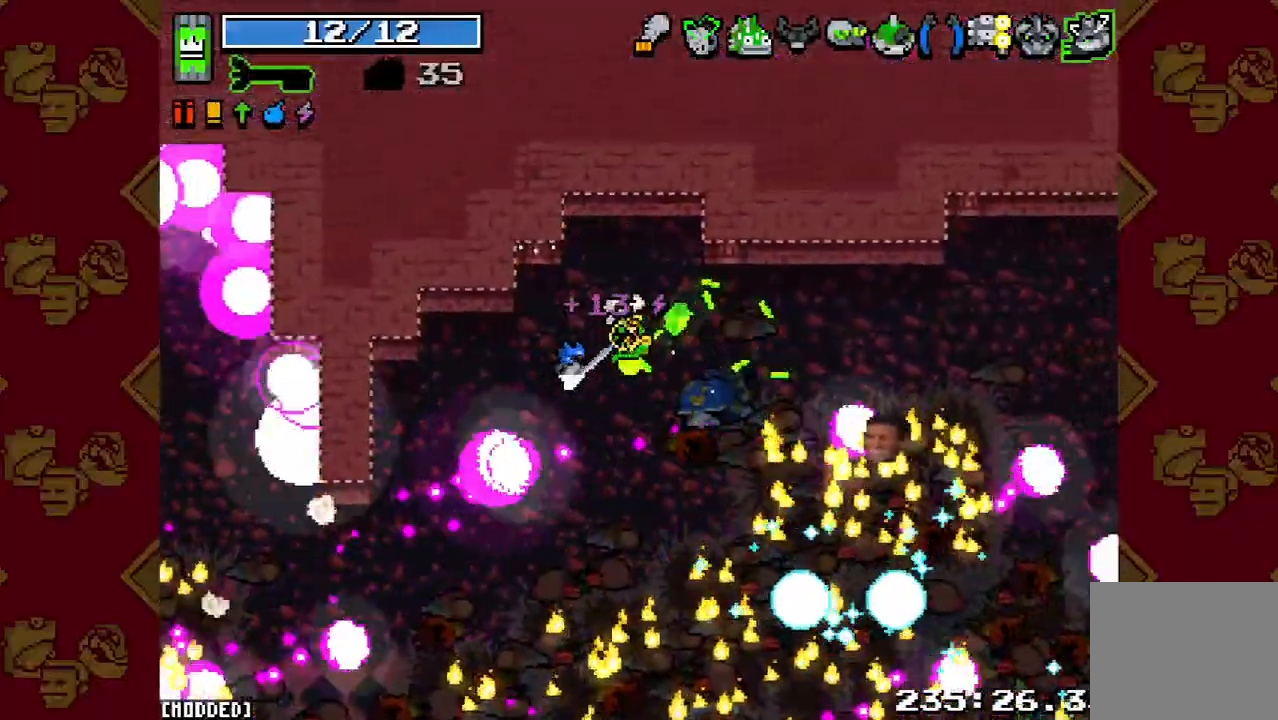
{"buttons": [], "left_stick": "up-right", "right_stick": "center", "button_events": []}
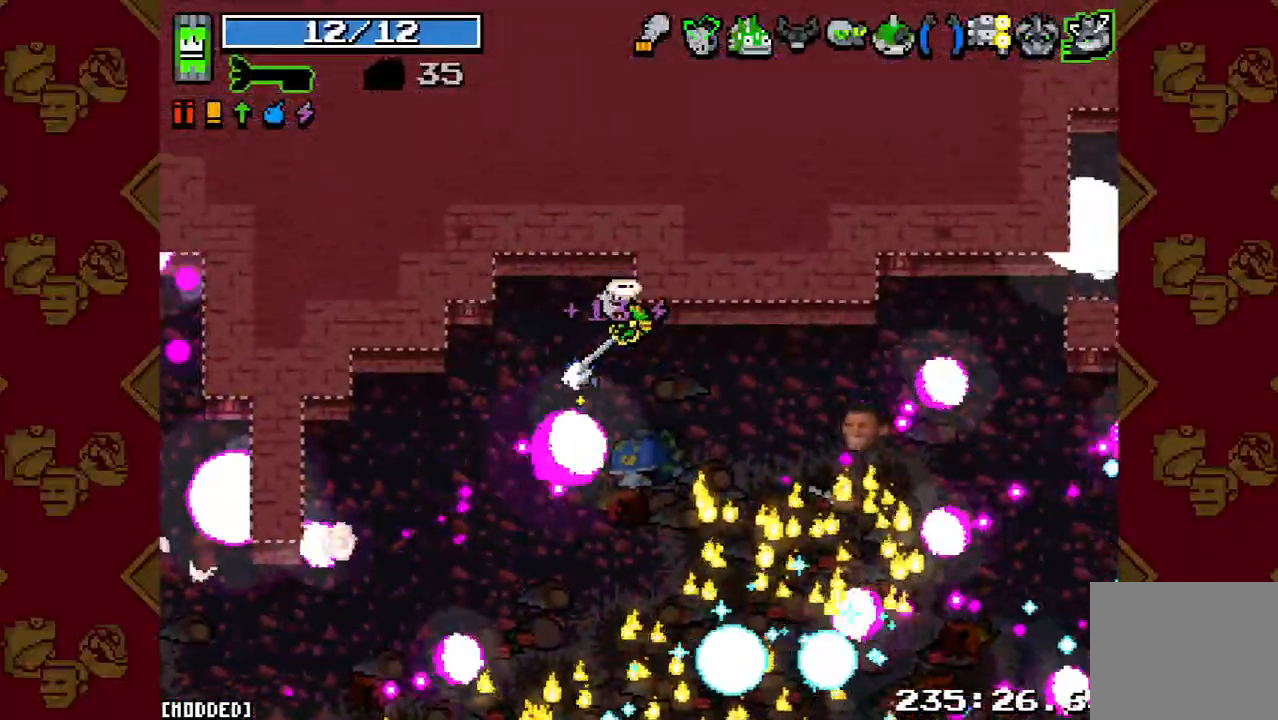
{"buttons": [], "left_stick": "center", "right_stick": "down-right", "button_events": []}